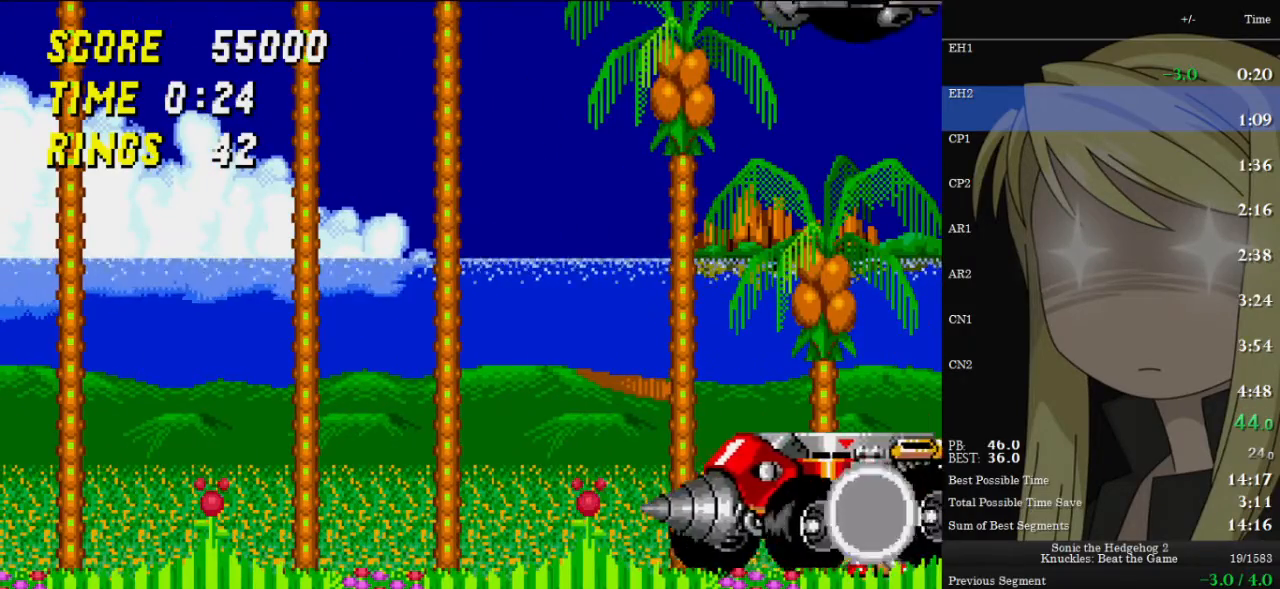
Gameplay with keyboard; each line is a JSON object with the keys held at the frame after it. "events" lists presses ("down") and releases ("up") of "c", "down", "left", "right", "up", "x" and "z" between this image and that frame as [ms after this image, input, new state], when the widget could be followed in between. No other keys are recorded. Mouse input is not recorded. Not read: other_keys.
{"keys": ["down", "z"], "events": [[100, "z", "down"], [167, "x", "down"], [200, "c", "down"], [233, "x", "up"], [233, "z", "up"], [300, "c", "up"], [300, "down", "up"], [400, "down", "down"], [467, "z", "down"]]}
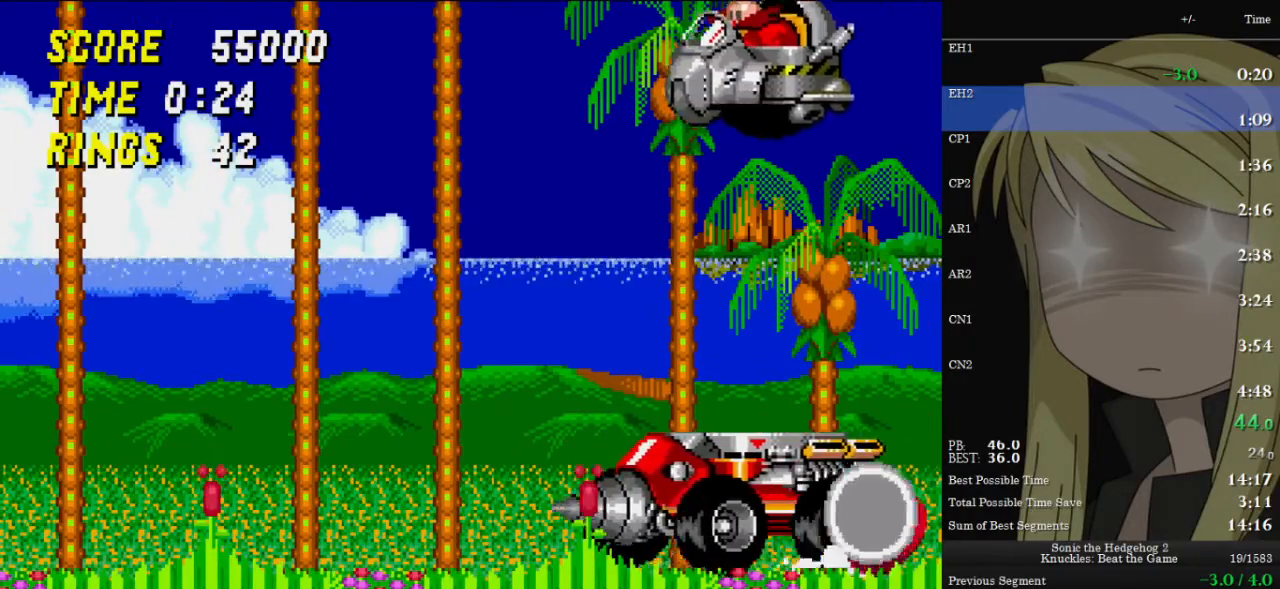
{"keys": [], "events": [[33, "x", "down"], [67, "c", "down"], [133, "down", "up"], [133, "x", "up"], [133, "z", "up"], [167, "c", "up"], [200, "down", "down"], [300, "z", "down"], [367, "c", "down"], [367, "x", "down"], [400, "x", "up"], [400, "z", "up"], [433, "c", "up"], [433, "down", "up"]]}
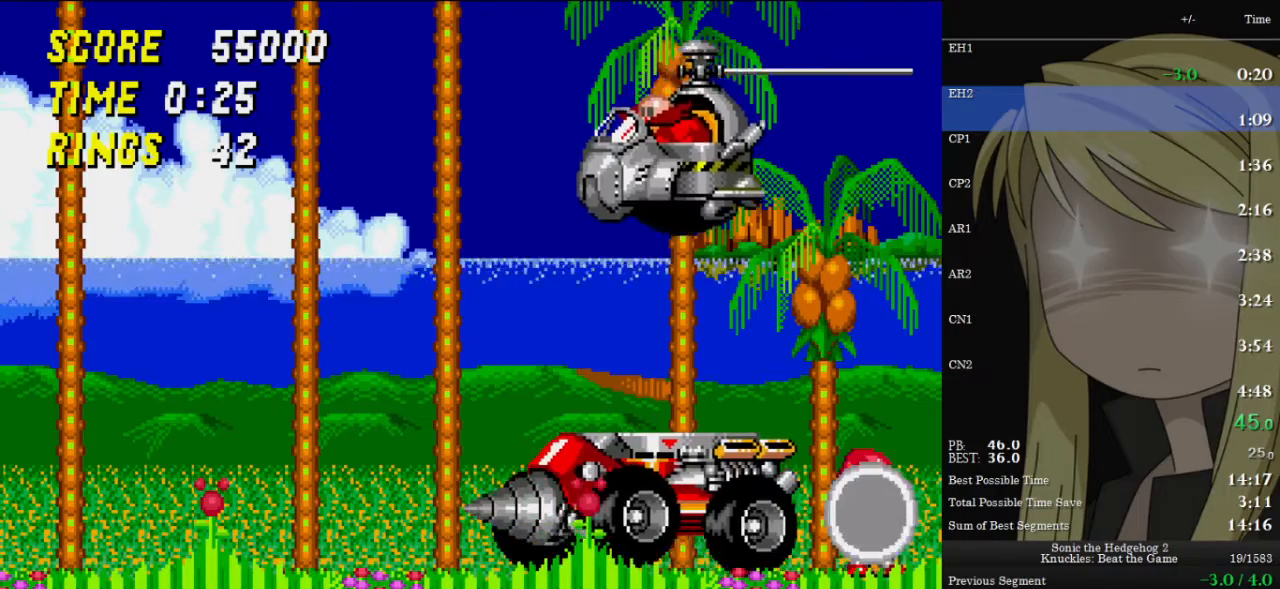
{"keys": [], "events": []}
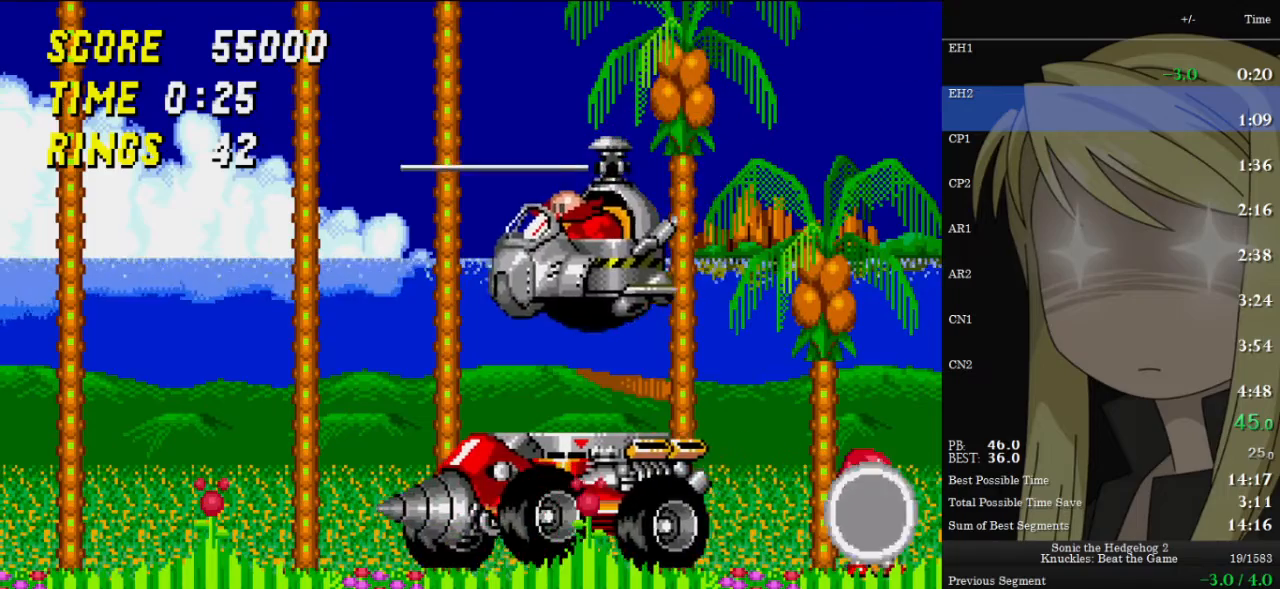
{"keys": [], "events": []}
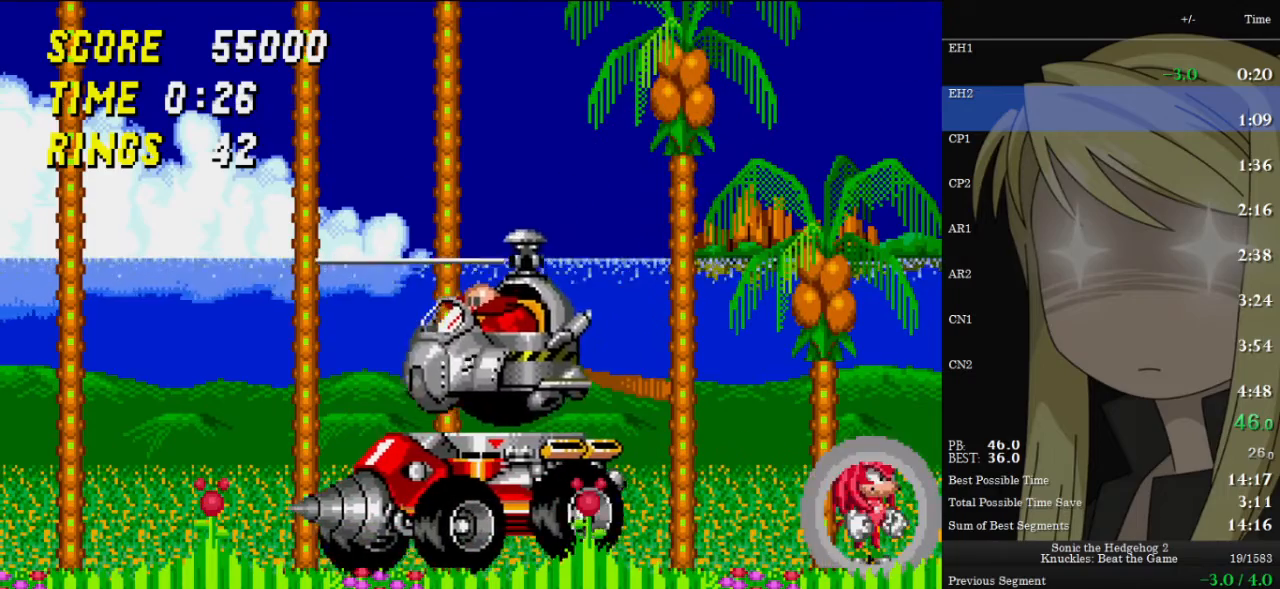
{"keys": ["left"], "events": [[233, "left", "down"]]}
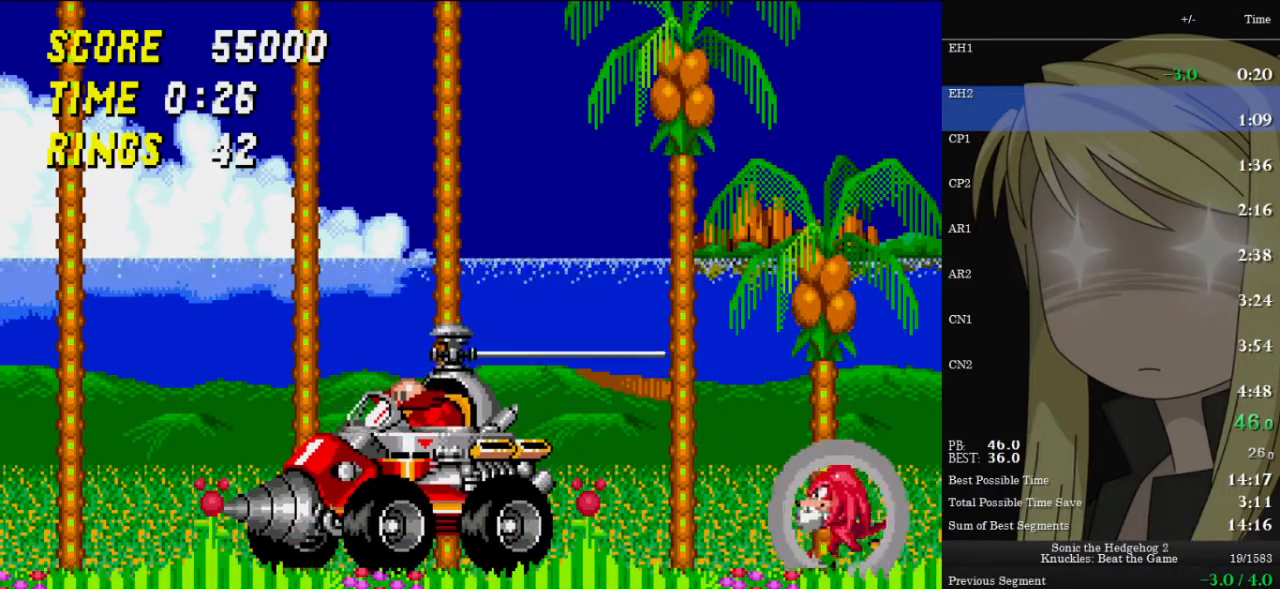
{"keys": ["left"], "events": []}
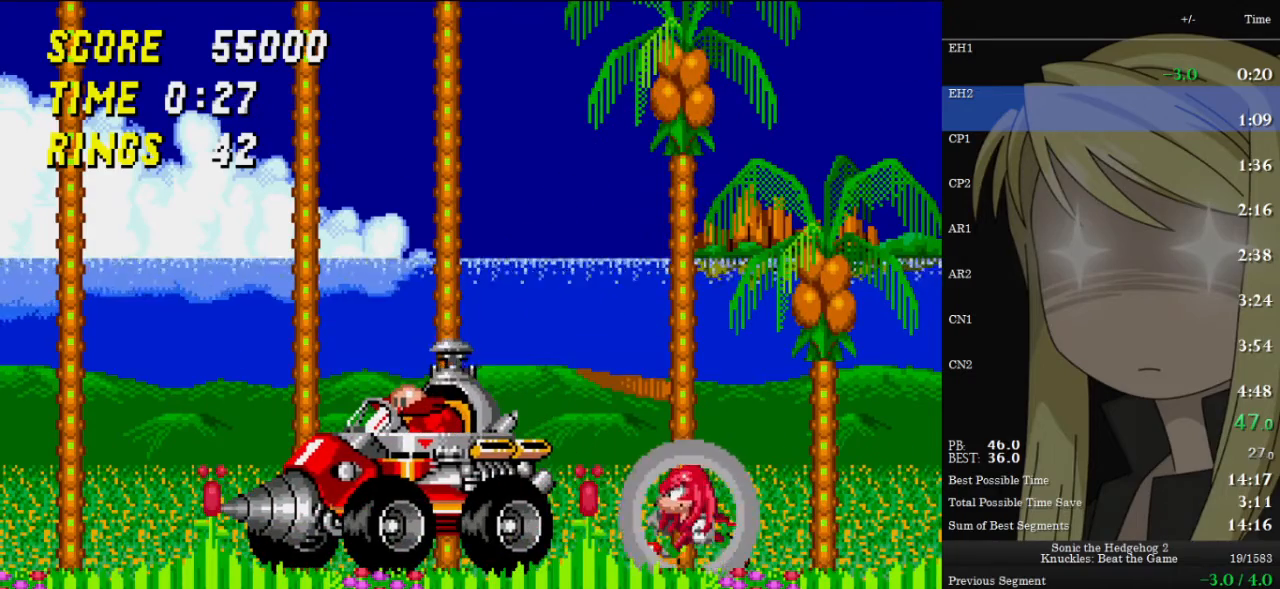
{"keys": ["down"], "events": [[200, "down", "down"], [233, "left", "up"]]}
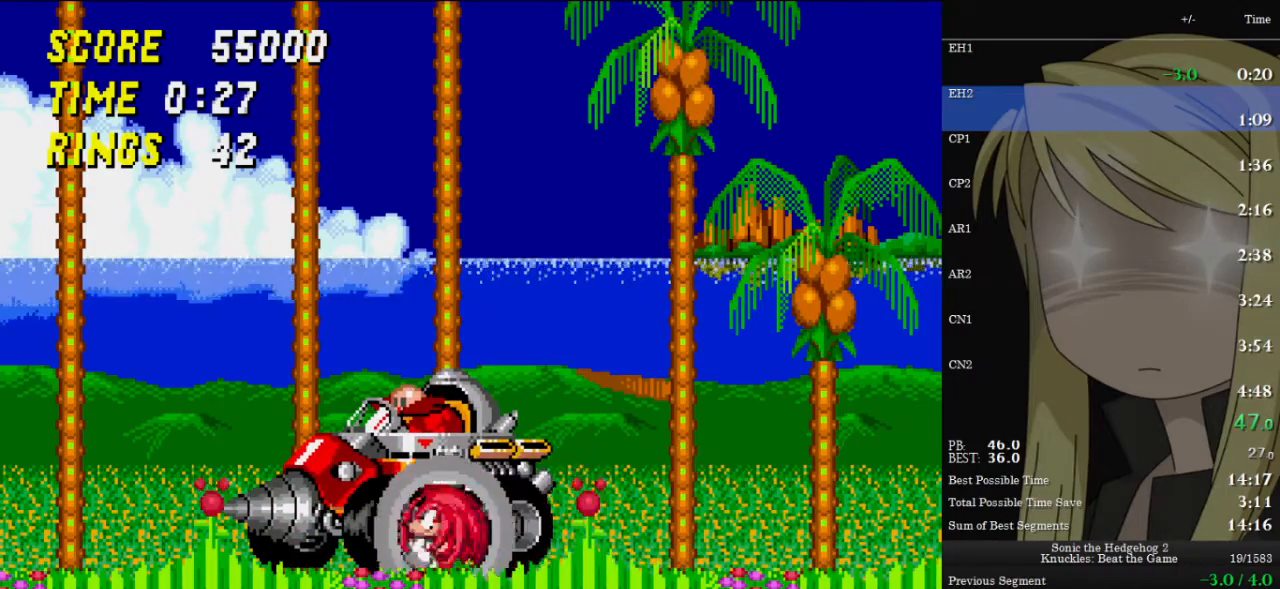
{"keys": ["down"], "events": []}
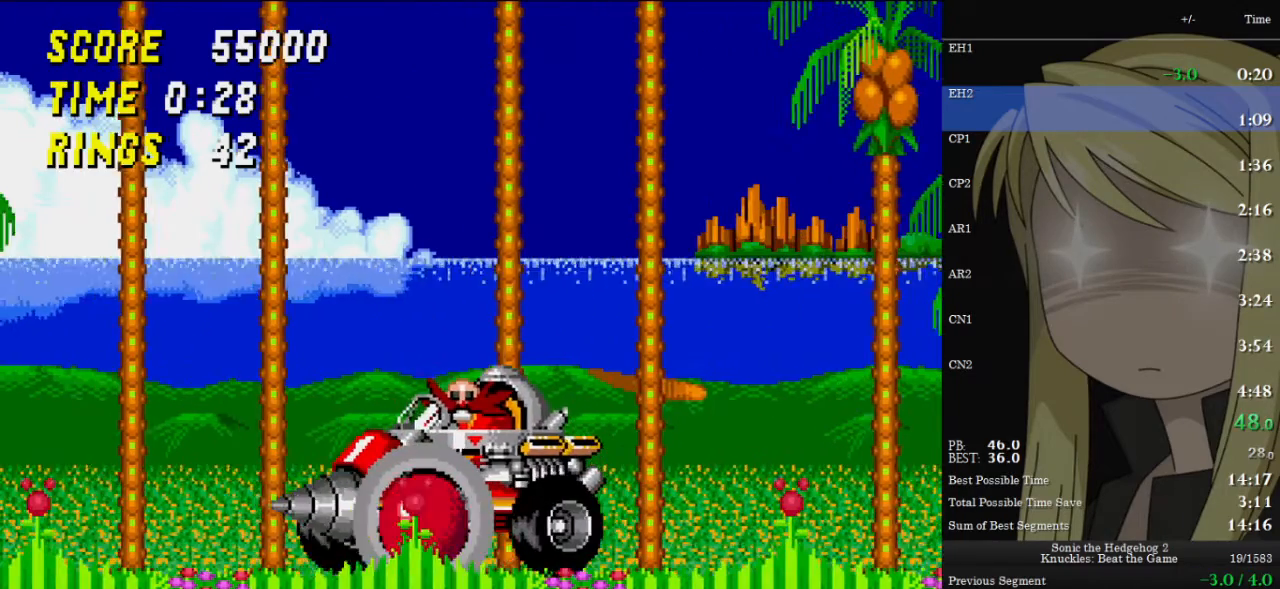
{"keys": ["down"], "events": []}
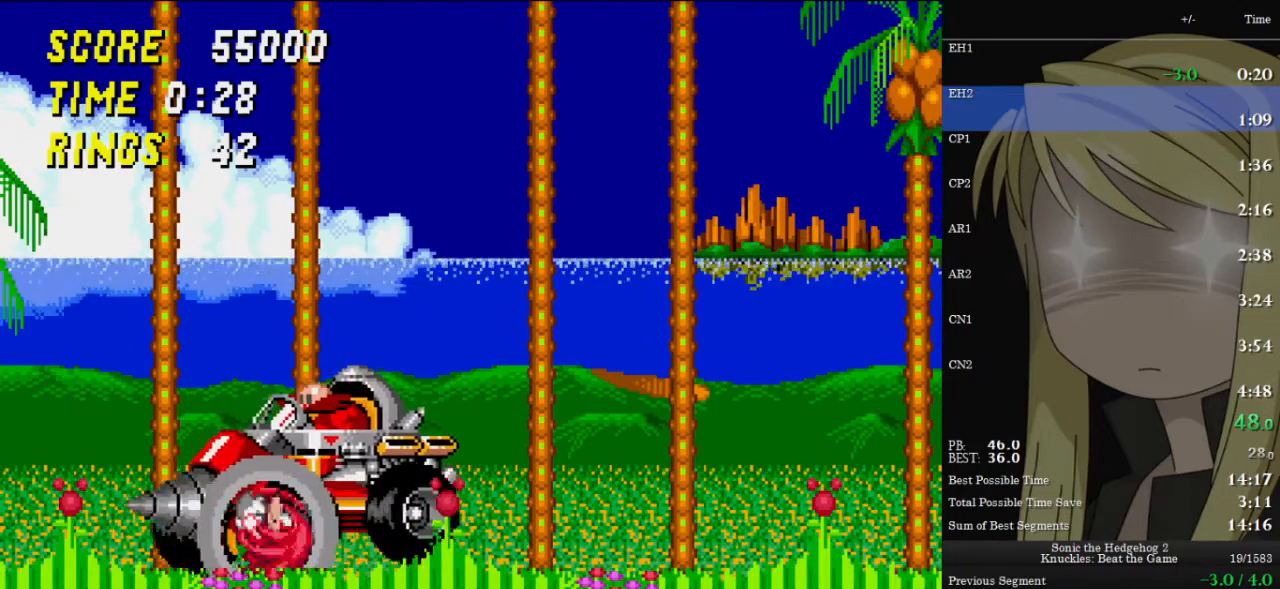
{"keys": ["down"], "events": []}
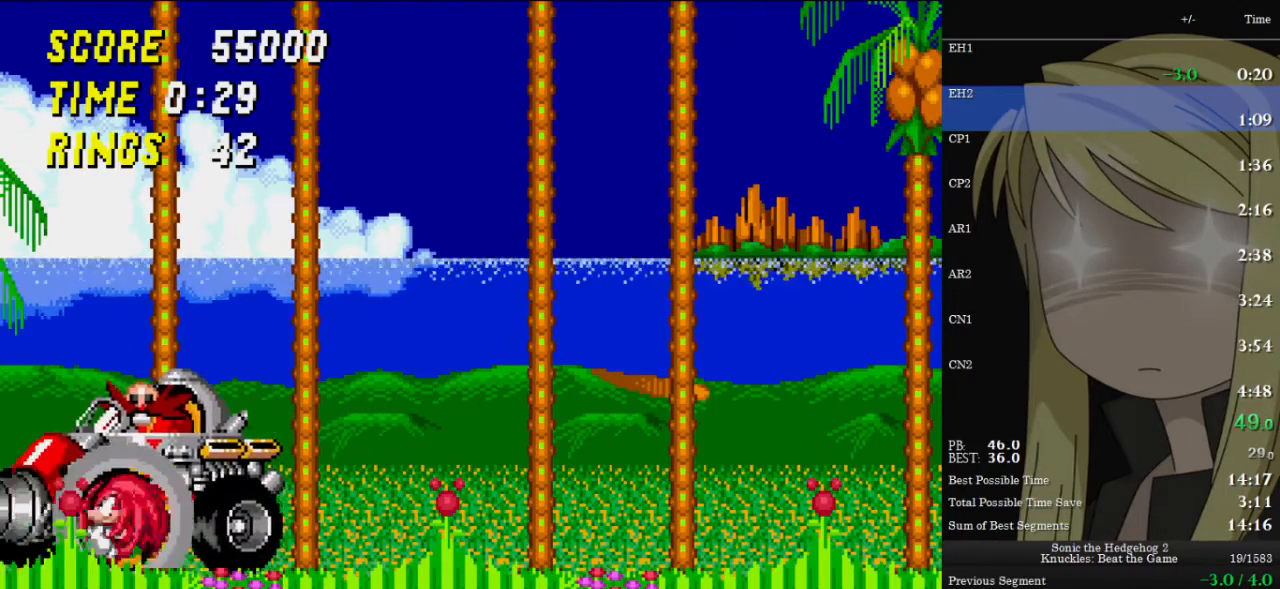
{"keys": ["down"], "events": []}
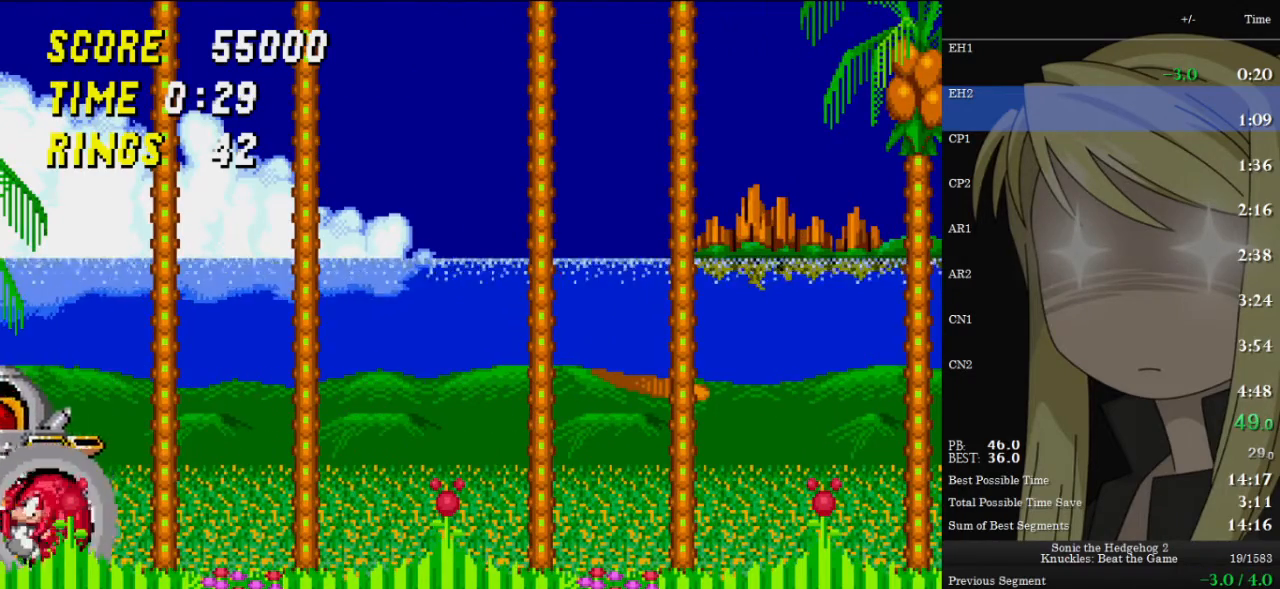
{"keys": ["left", "z"], "events": [[67, "down", "up"], [500, "left", "down"], [500, "z", "down"]]}
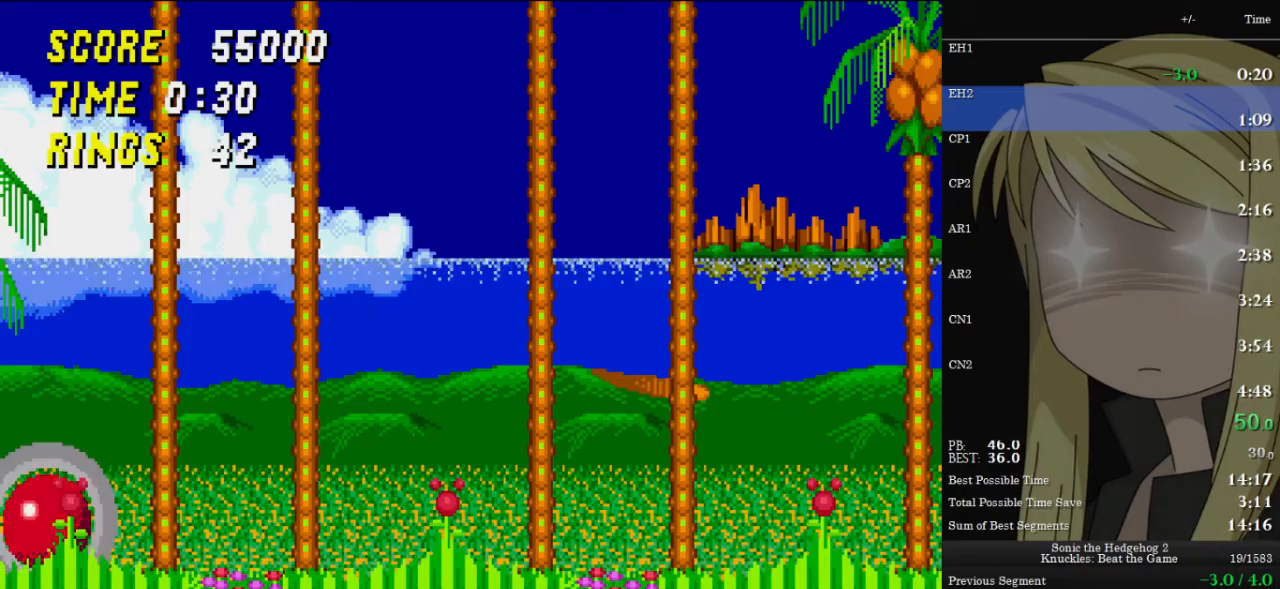
{"keys": [], "events": [[67, "z", "up"], [333, "left", "up"]]}
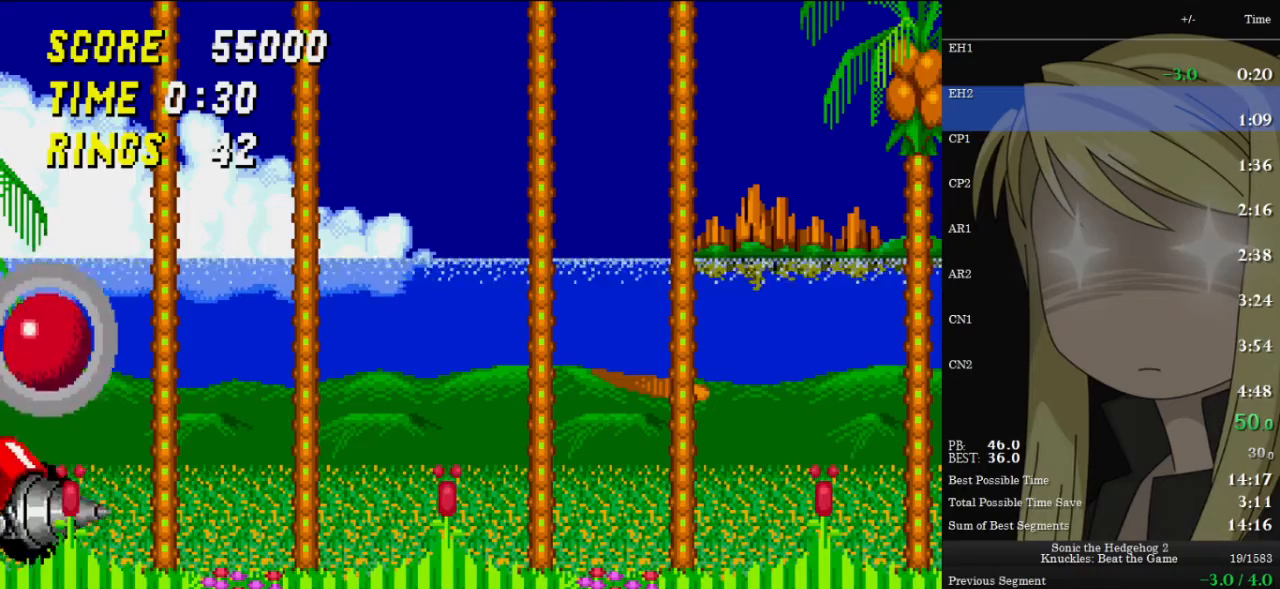
{"keys": ["right", "up"], "events": [[67, "right", "down"], [133, "up", "down"]]}
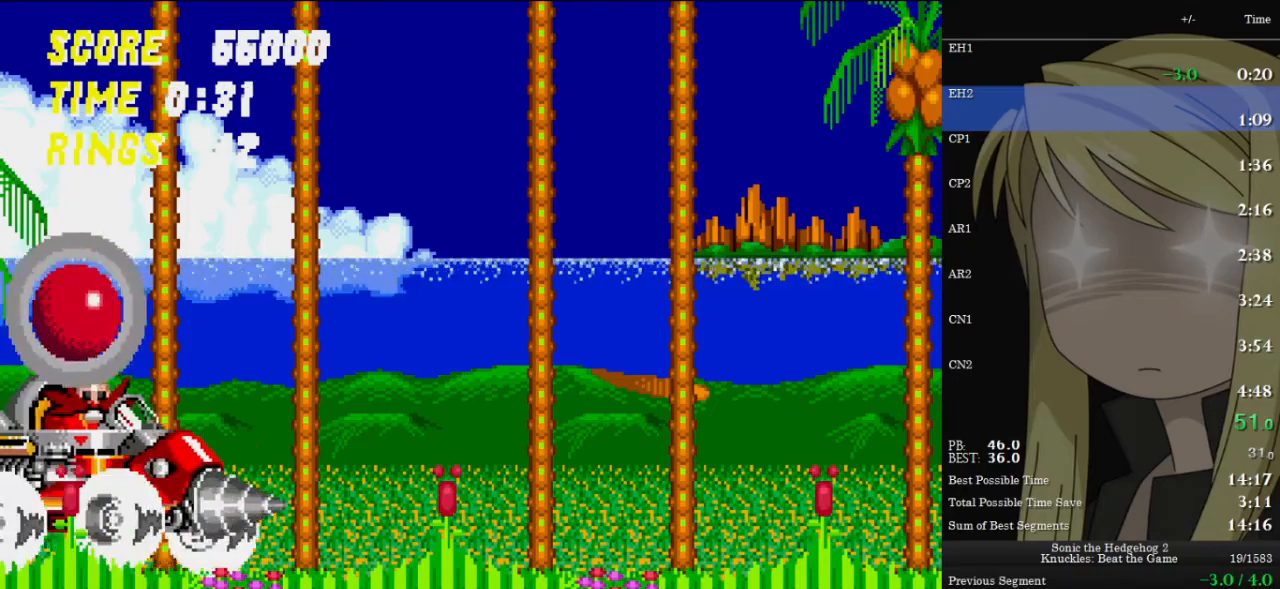
{"keys": ["right", "up"], "events": []}
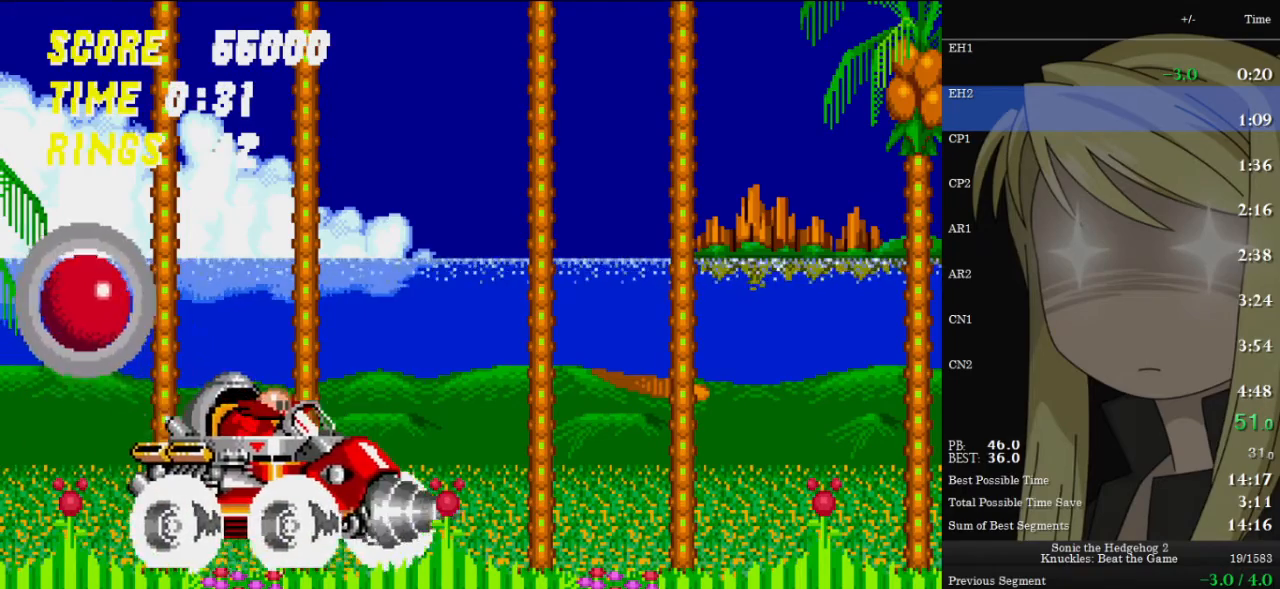
{"keys": ["right", "up", "z"], "events": [[200, "z", "down"]]}
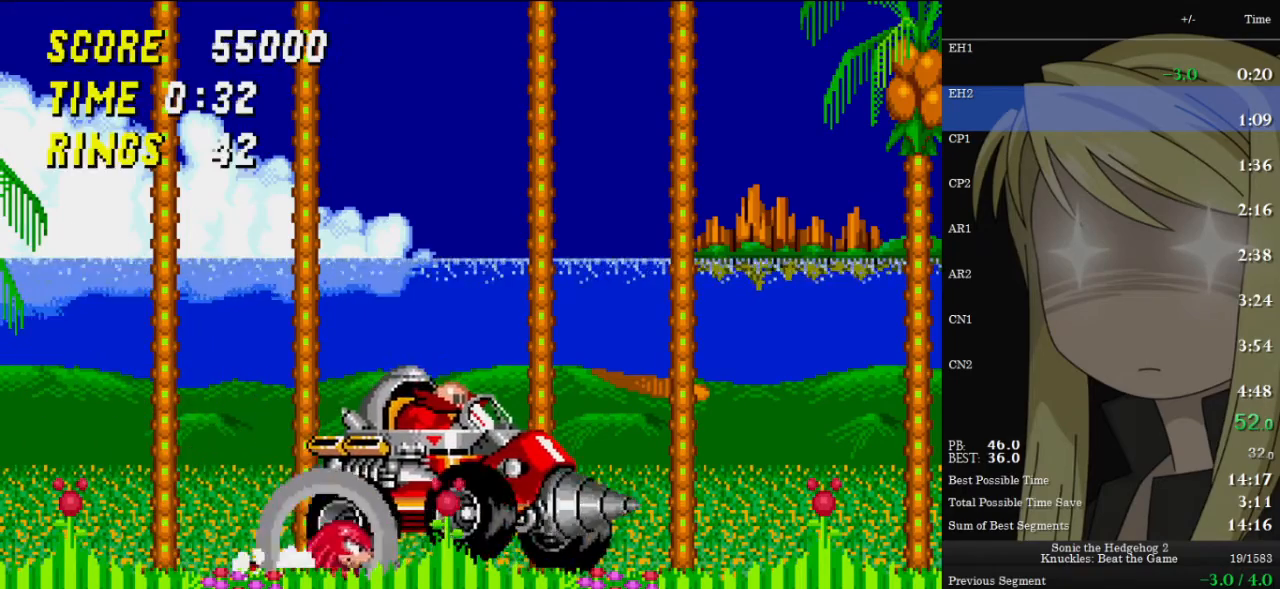
{"keys": ["right", "up", "z"], "events": [[133, "z", "up"], [167, "z", "down"], [267, "z", "up"], [300, "z", "down"]]}
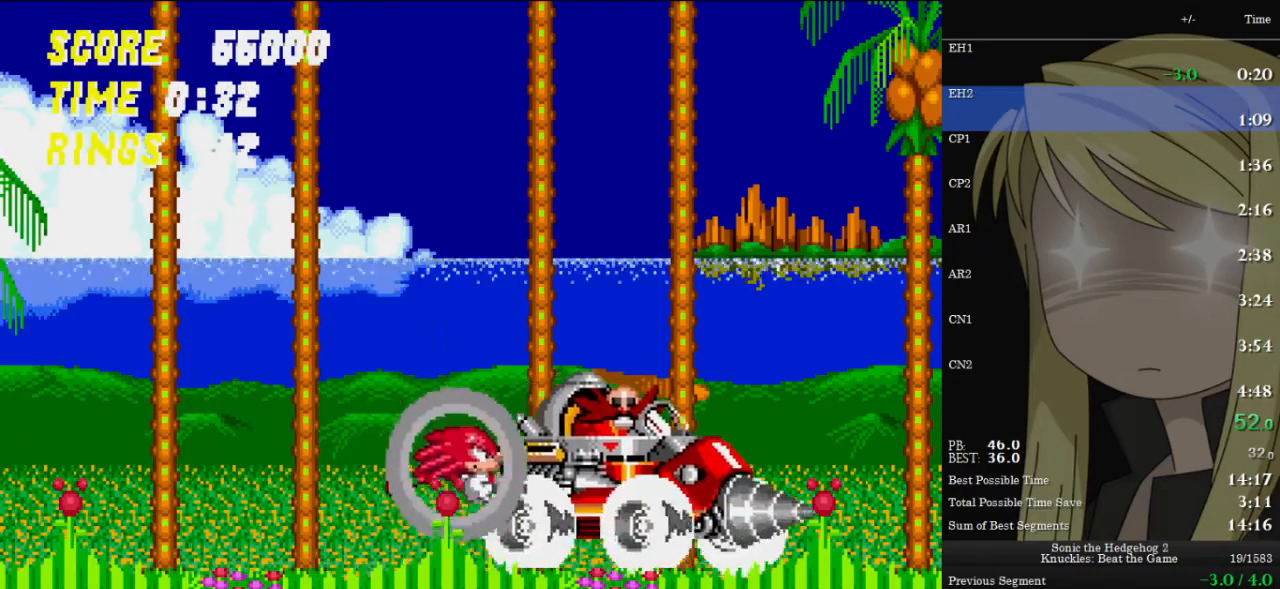
{"keys": ["down"], "events": [[267, "right", "up"], [267, "z", "up"], [333, "up", "up"], [467, "down", "down"]]}
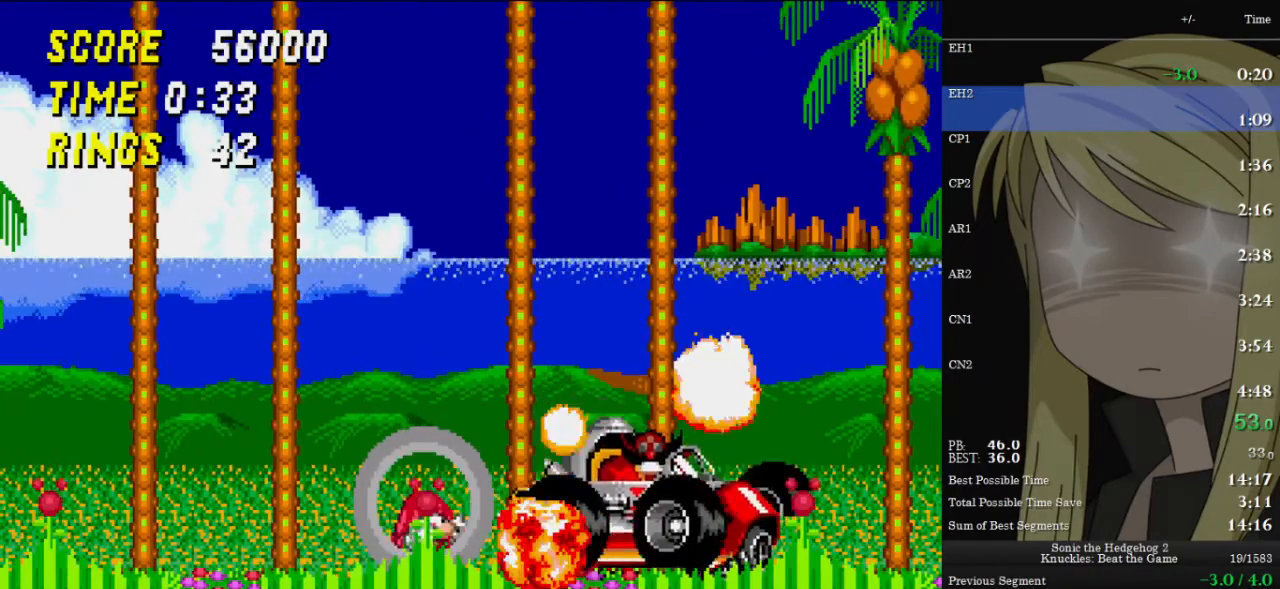
{"keys": ["z"], "events": [[167, "z", "down"], [200, "c", "down"], [200, "x", "down"], [233, "down", "up"], [233, "z", "up"], [300, "c", "up"], [300, "x", "up"], [467, "z", "down"]]}
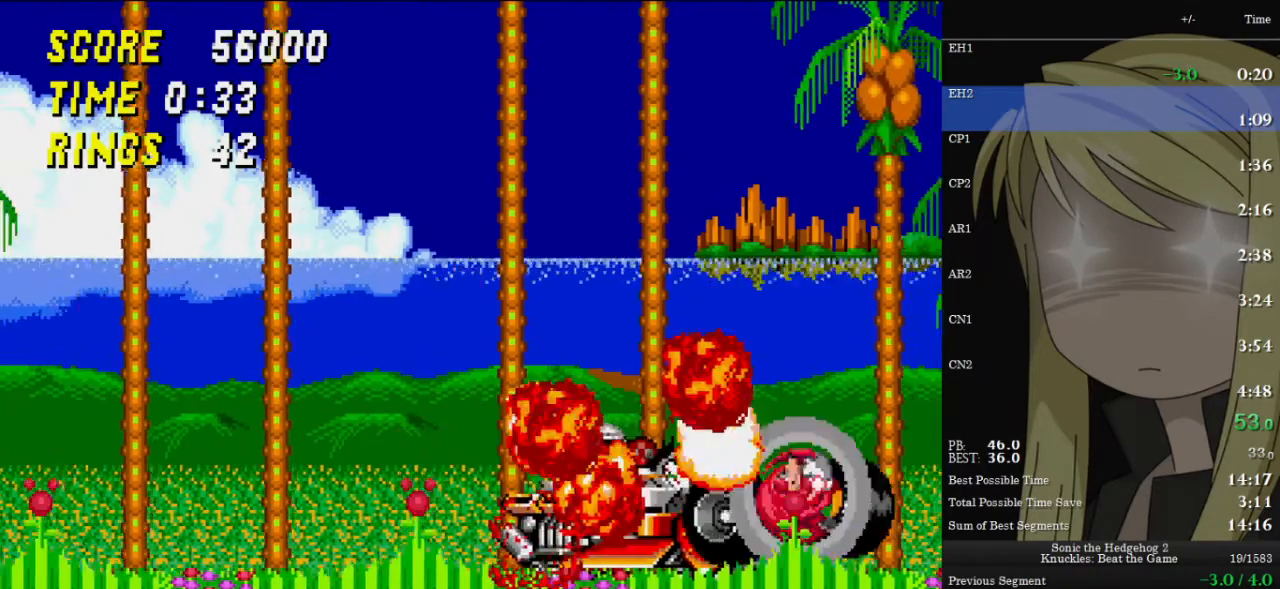
{"keys": ["z"], "events": []}
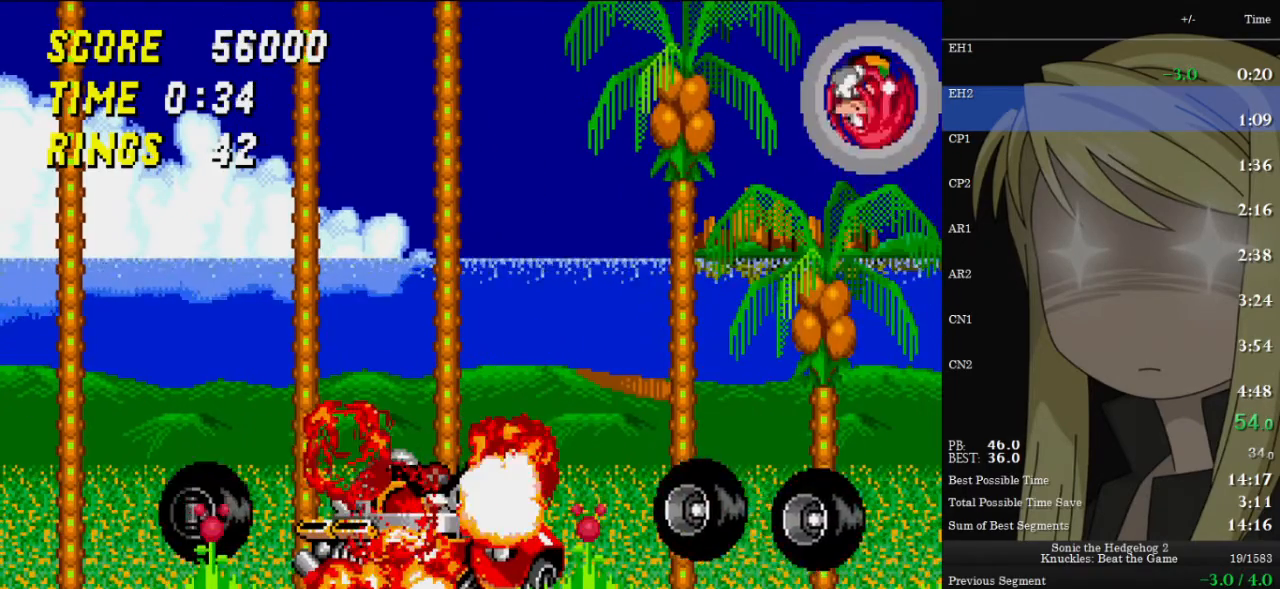
{"keys": [], "events": [[267, "z", "up"]]}
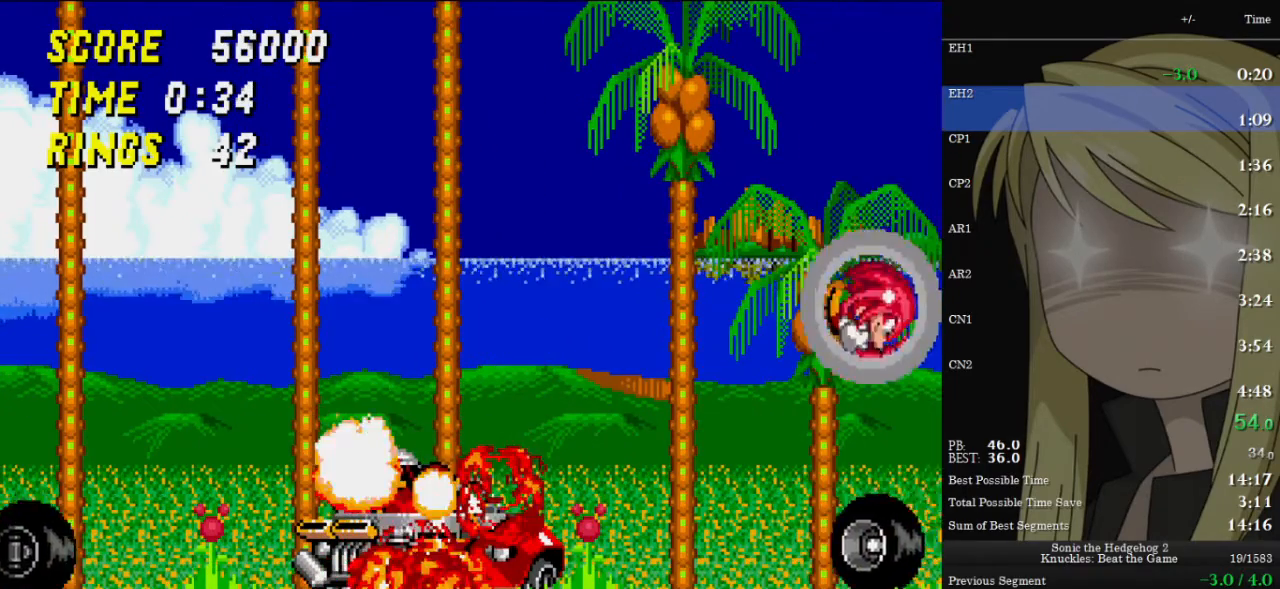
{"keys": ["left"], "events": [[67, "left", "down"]]}
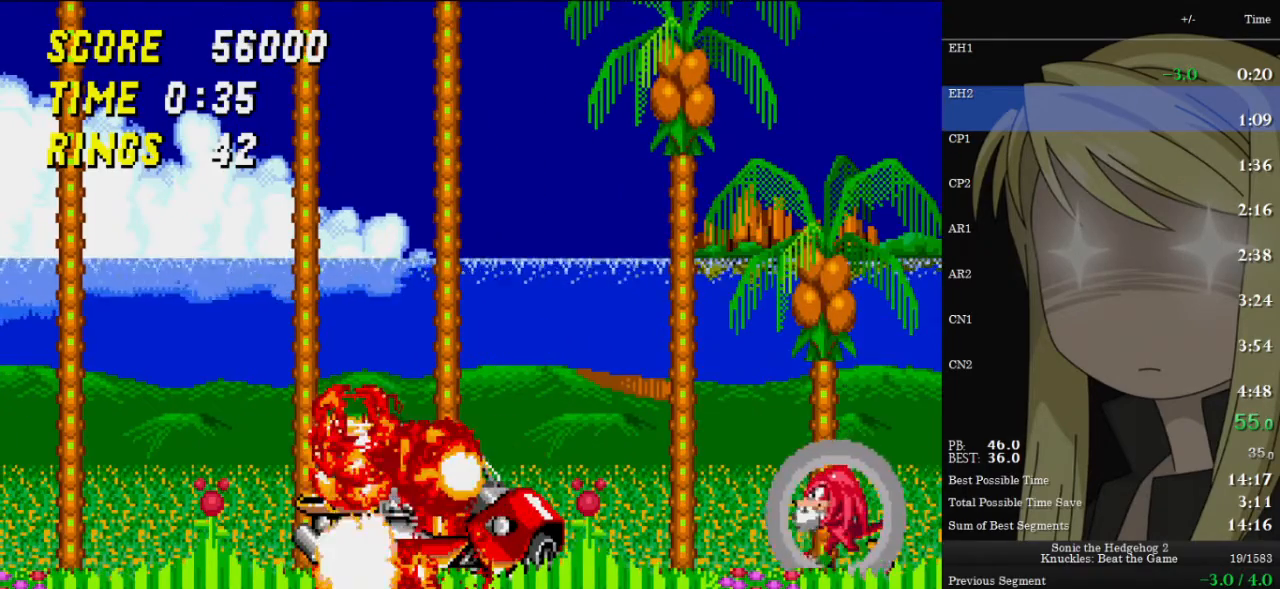
{"keys": ["right"], "events": [[467, "left", "up"], [467, "right", "down"]]}
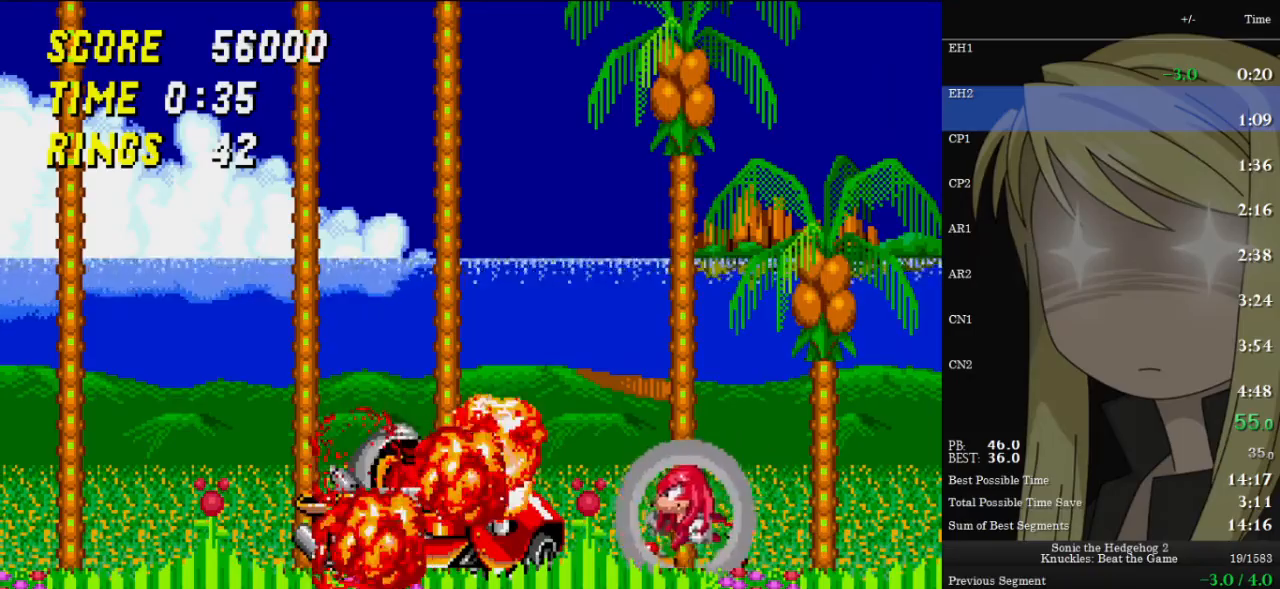
{"keys": [], "events": [[100, "left", "down"], [100, "right", "up"], [200, "left", "up"]]}
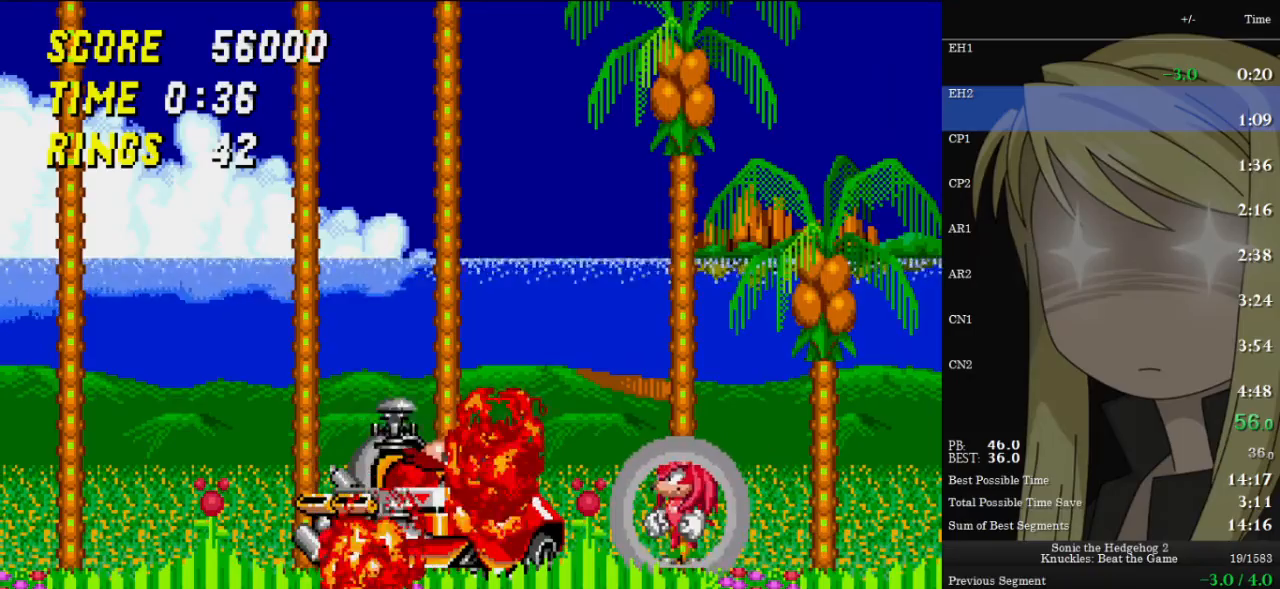
{"keys": [], "events": [[267, "left", "down"], [333, "left", "up"]]}
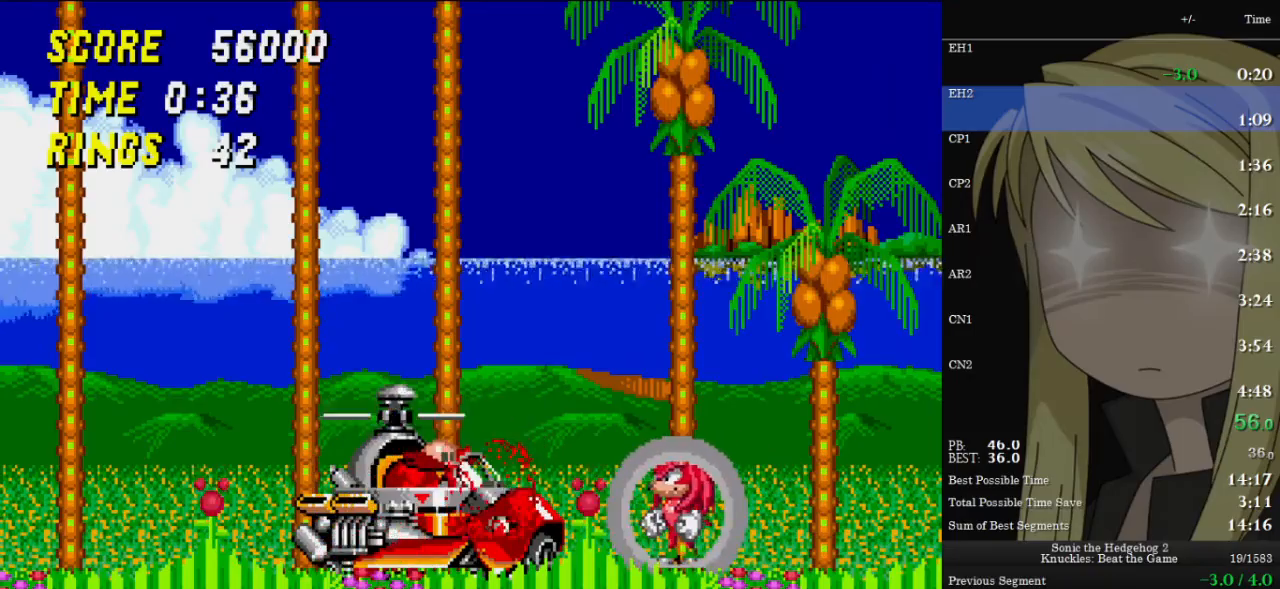
{"keys": ["right"], "events": [[400, "z", "down"], [433, "z", "up"], [500, "right", "down"]]}
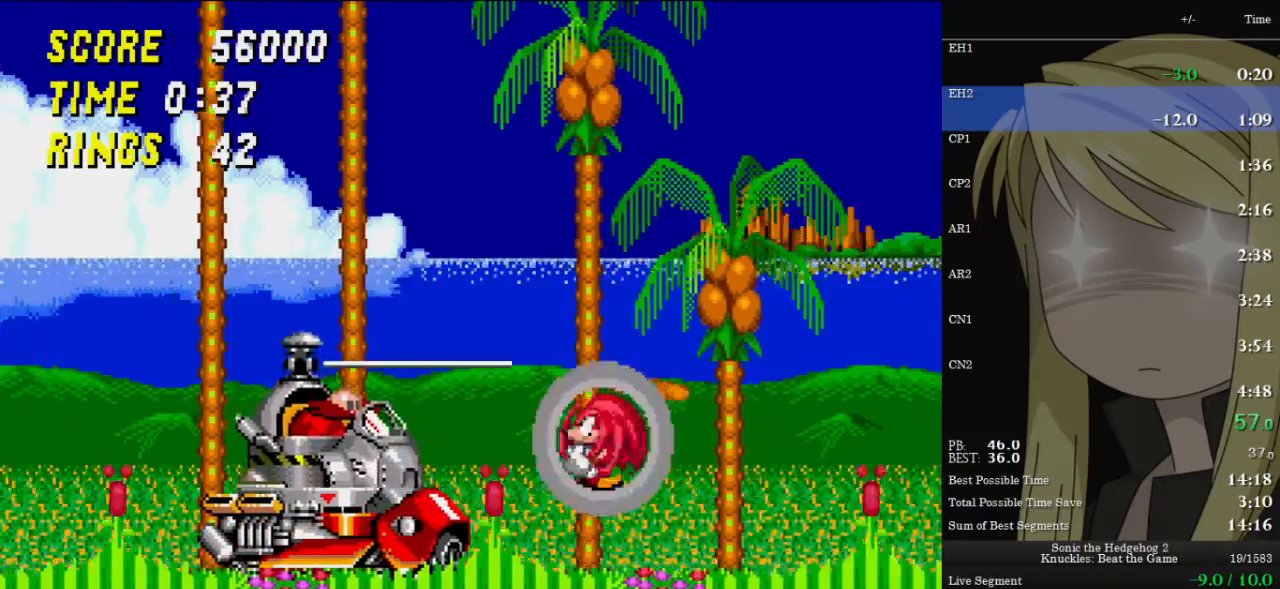
{"keys": ["right"], "events": []}
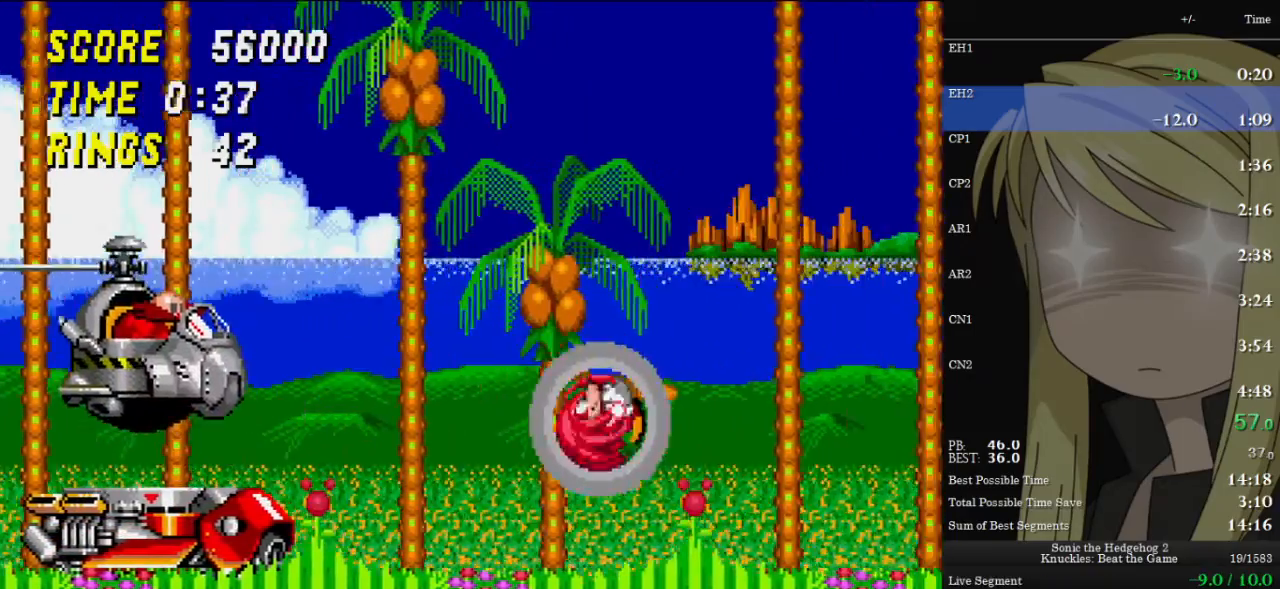
{"keys": [], "events": [[233, "right", "up"]]}